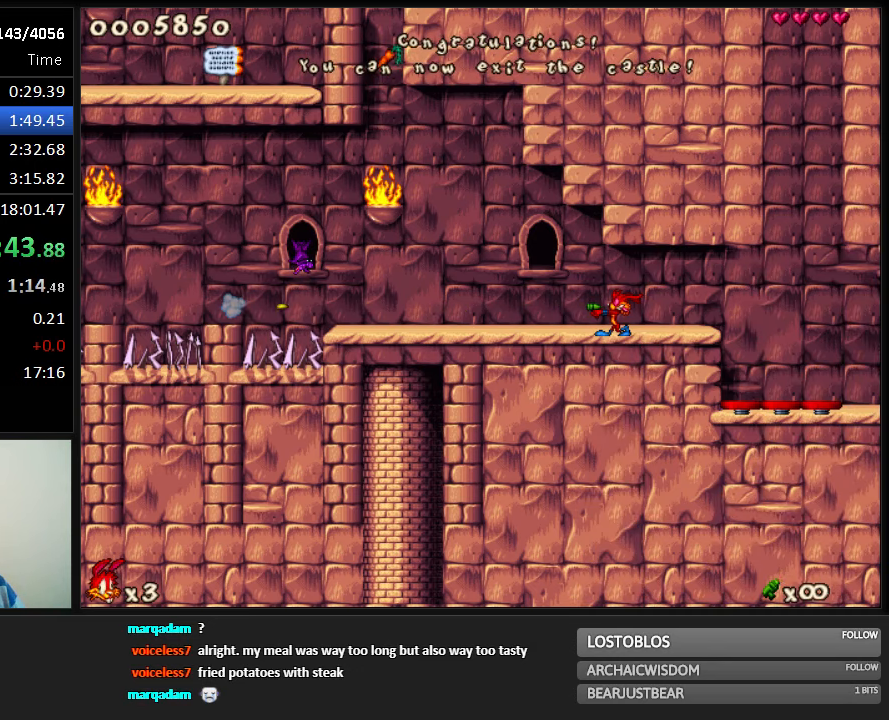
Gameplay with keyboard; each line is a JSON object with the keys held at the frame after it. "events" lists presses ("down") and releases ("up") of "1", "2", "3", "4", "5", "6", "7", "8", "9", "down", "jump", "left", "right", "run", "shoot" and "up" between this image and that frame as [ms after this image, input, new state], when the widget could be followed in between. No other keys are recorded. Mouse input is not recorded. Key names are as the overlay labels them; some are game actions (e.g. jump) rather than physical keys.
{"keys": ["run", "shoot"], "events": []}
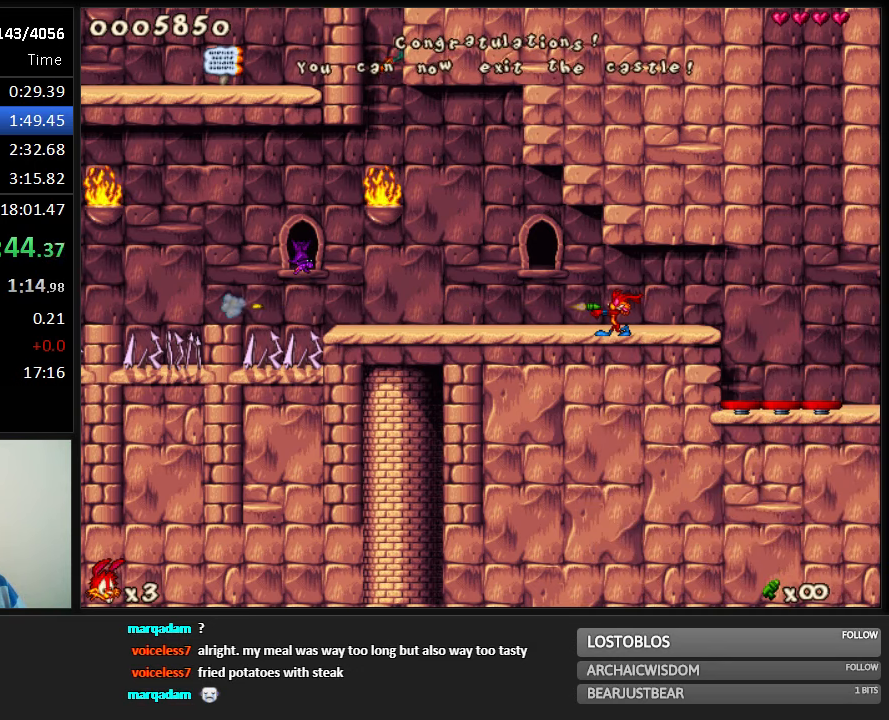
{"keys": ["run", "shoot"], "events": []}
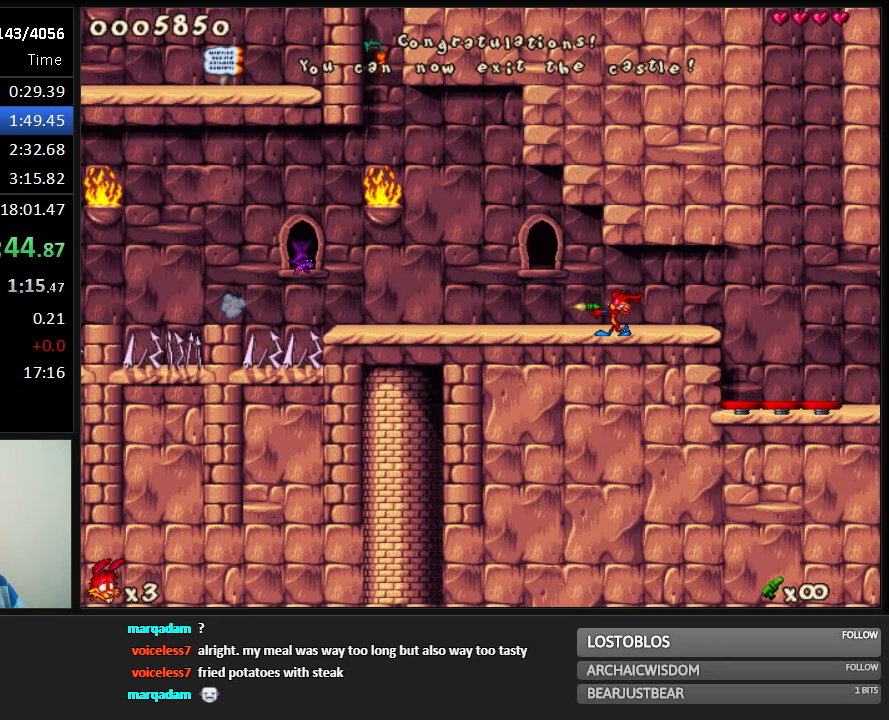
{"keys": ["run", "shoot"], "events": []}
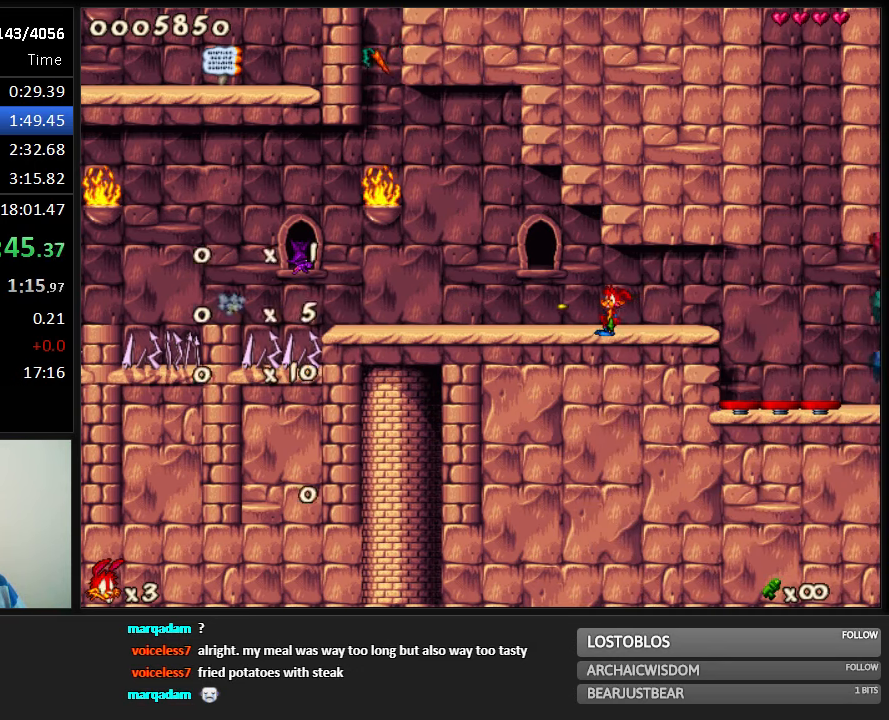
{"keys": ["run", "shoot"], "events": []}
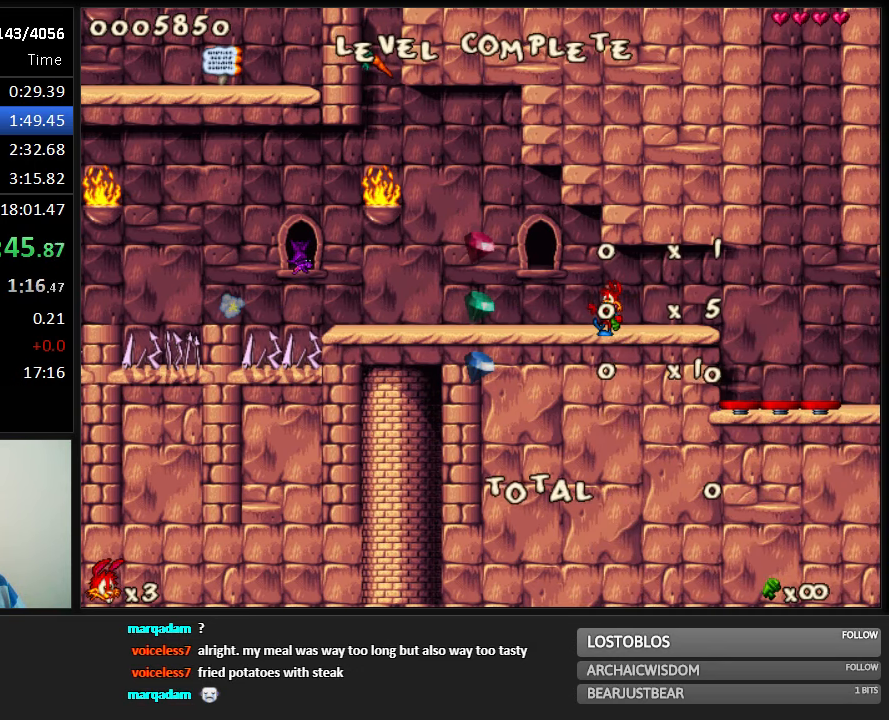
{"keys": ["right", "run", "shoot"], "events": [[267, "right", "down"]]}
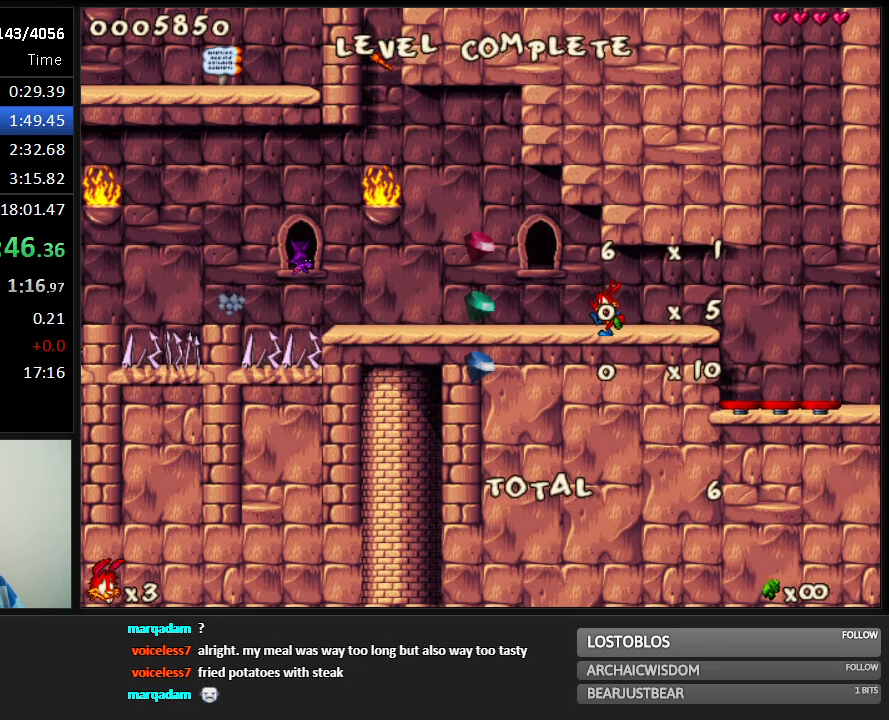
{"keys": ["right", "run"], "events": [[100, "shoot", "up"]]}
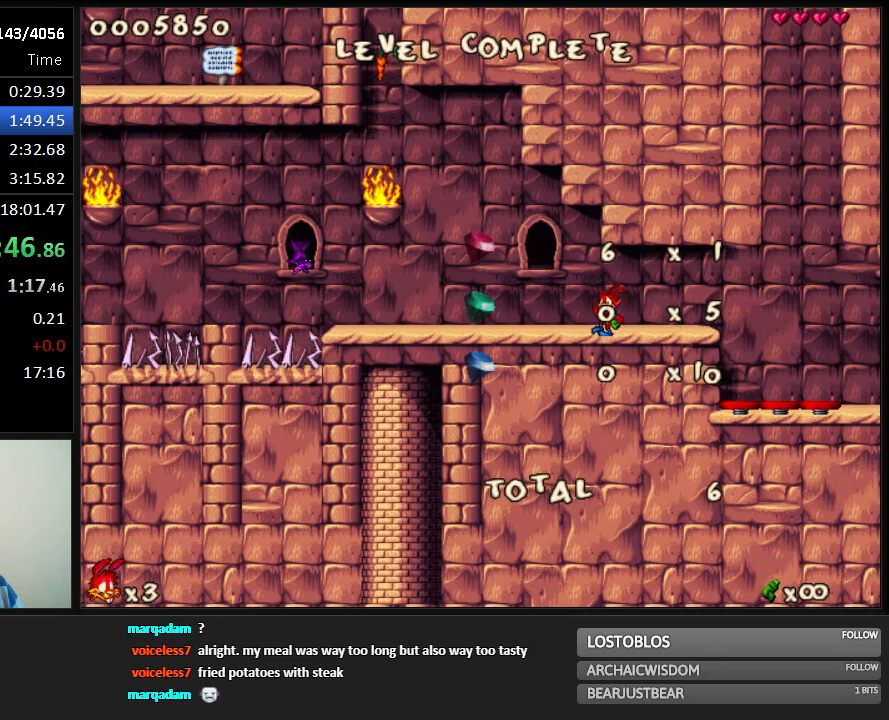
{"keys": ["right", "run"], "events": []}
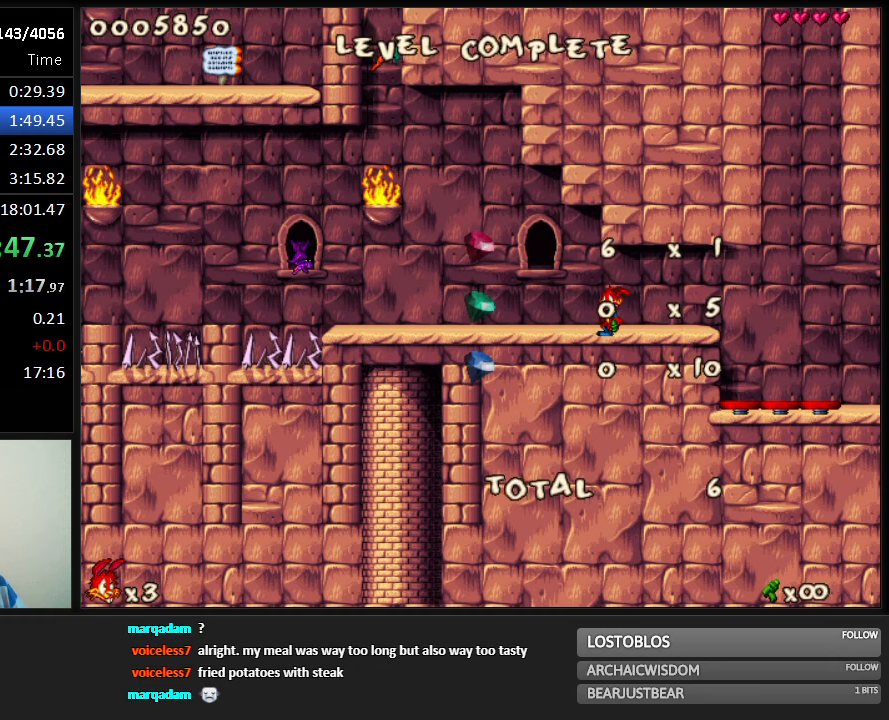
{"keys": ["right", "run"], "events": []}
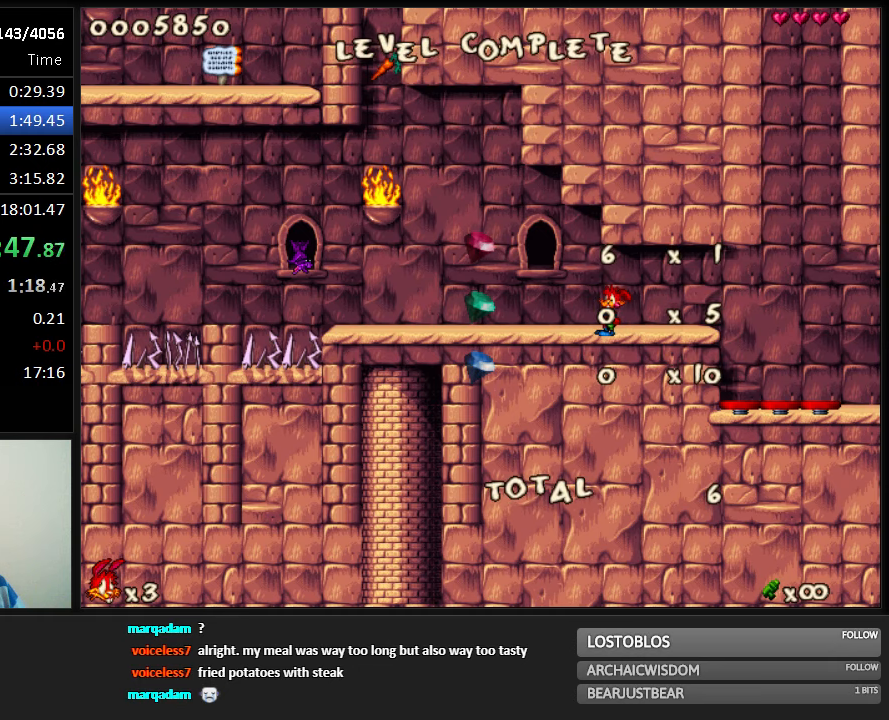
{"keys": ["right", "run"], "events": []}
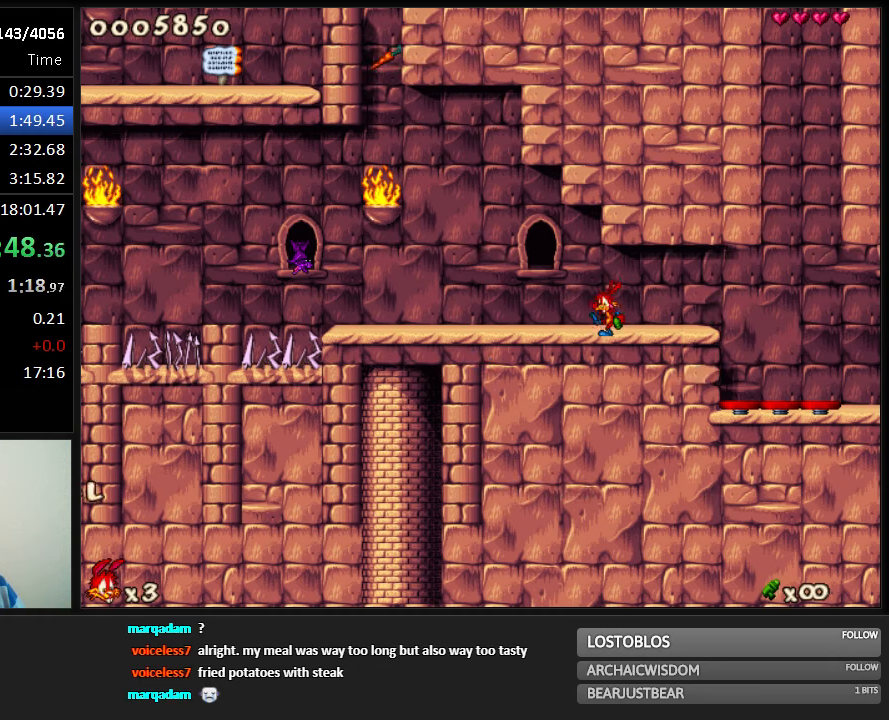
{"keys": ["right", "run"], "events": []}
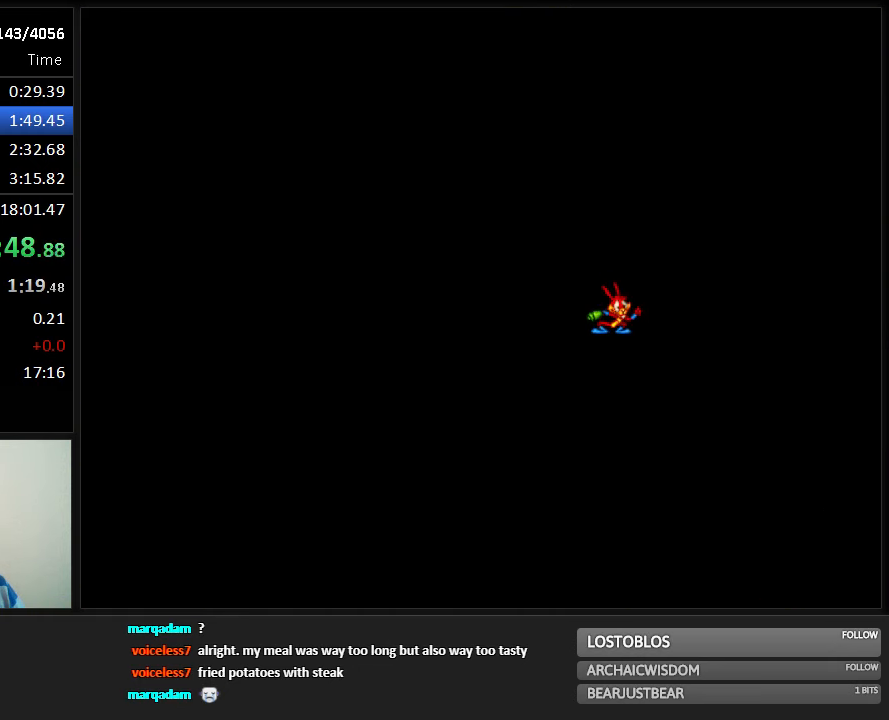
{"keys": ["right", "run"], "events": []}
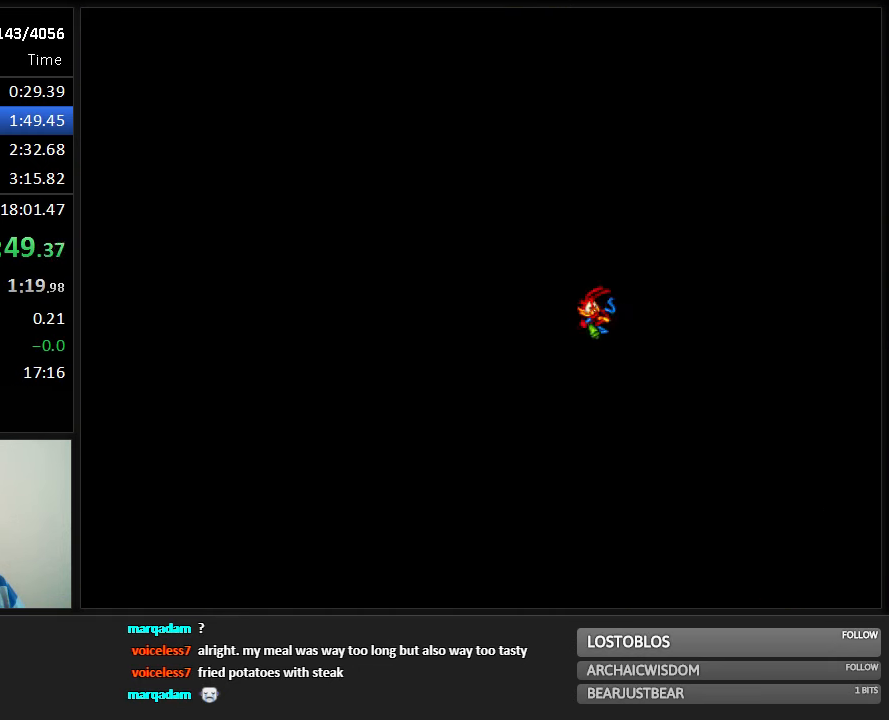
{"keys": ["right", "run"], "events": []}
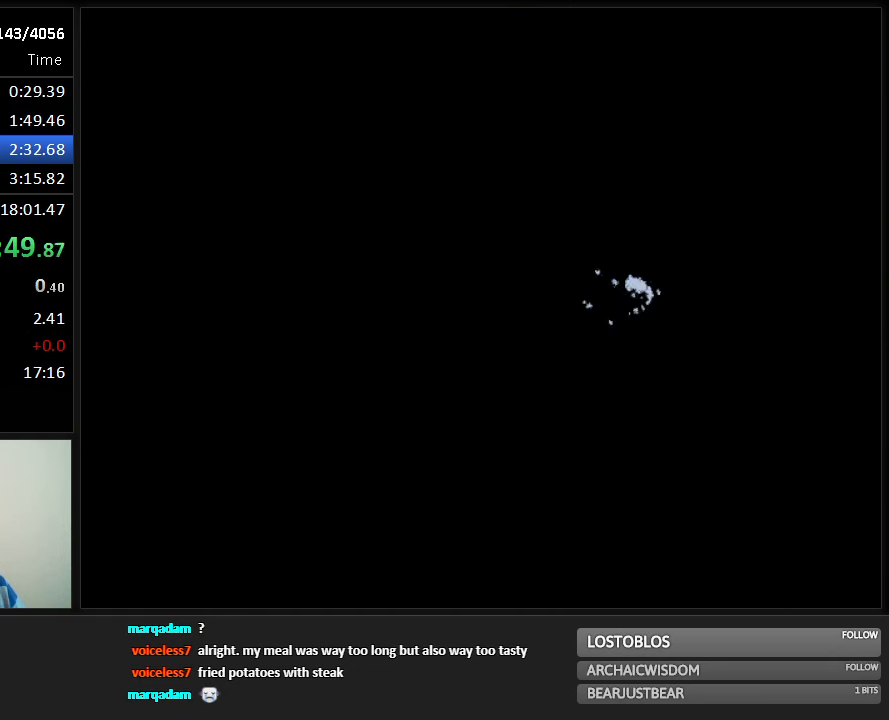
{"keys": ["right", "run"], "events": []}
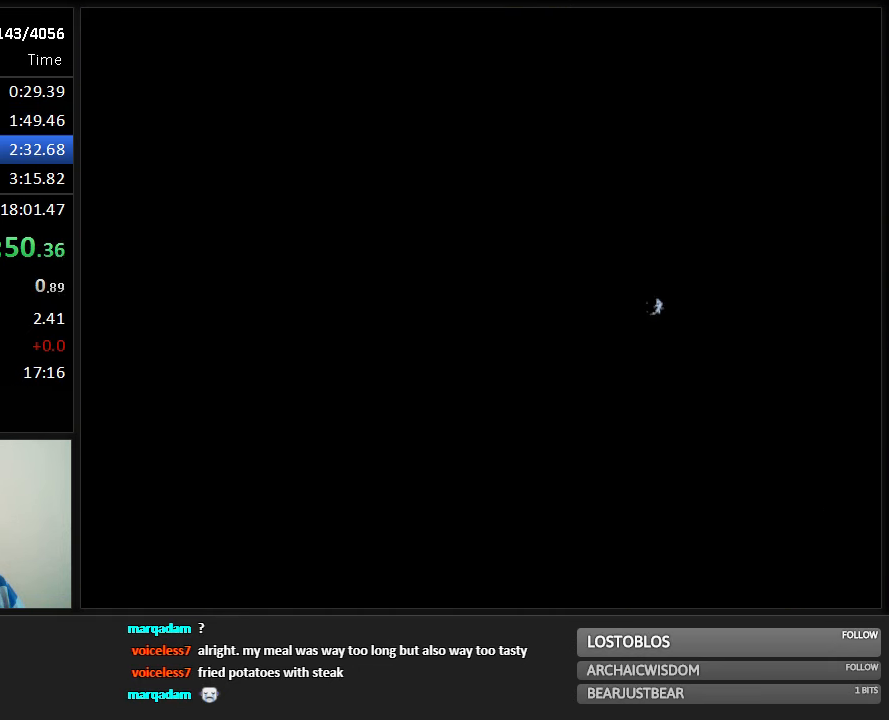
{"keys": ["right", "run"], "events": [[284, "jump", "down"], [350, "jump", "up"], [417, "jump", "down"], [450, "jump", "up"]]}
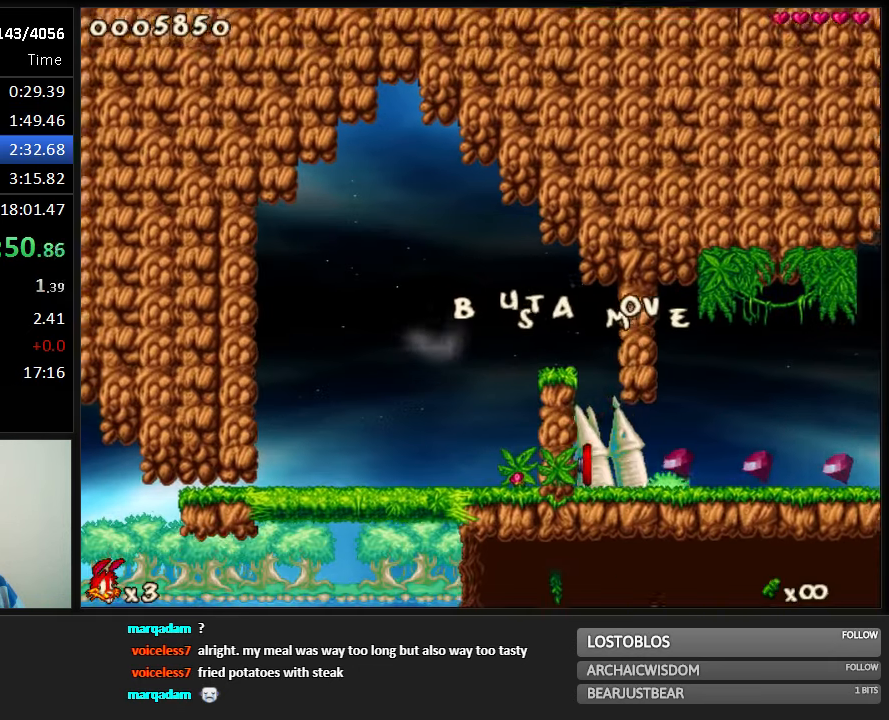
{"keys": ["right", "run"], "events": []}
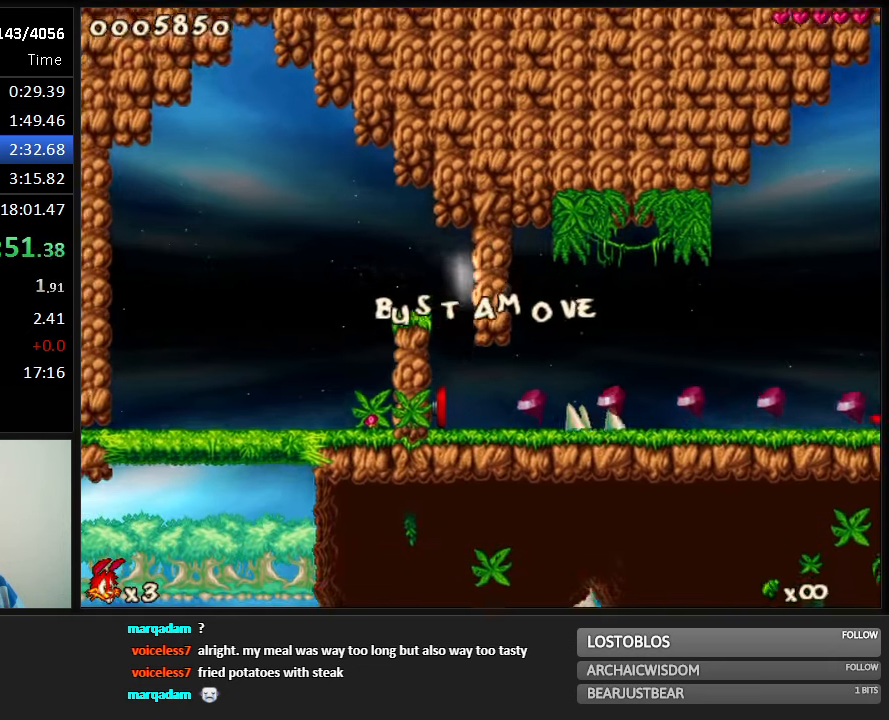
{"keys": ["jump", "right", "run"], "events": [[400, "jump", "down"]]}
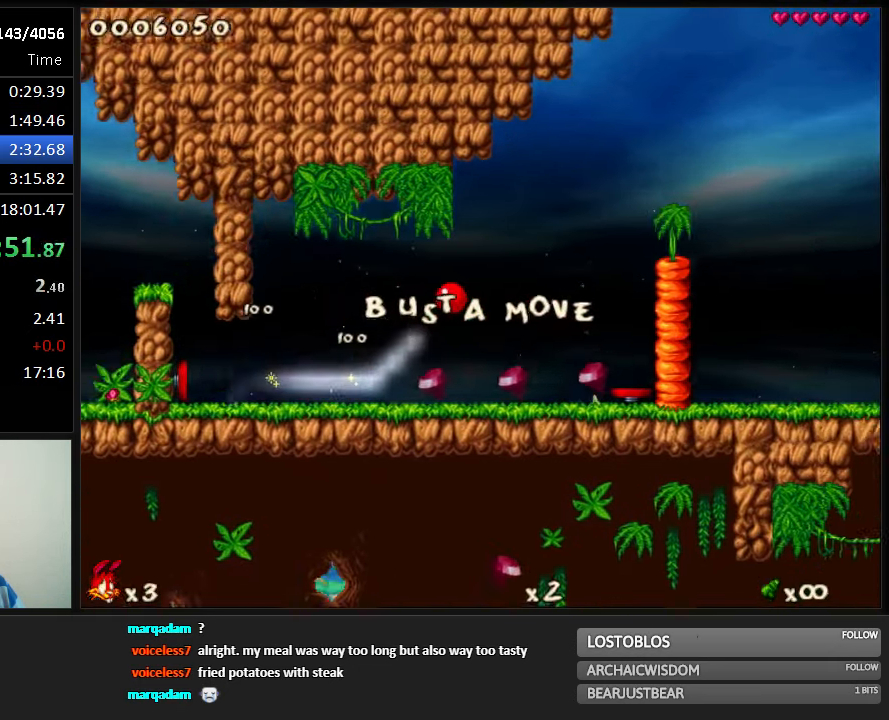
{"keys": ["right", "run"], "events": [[217, "jump", "up"]]}
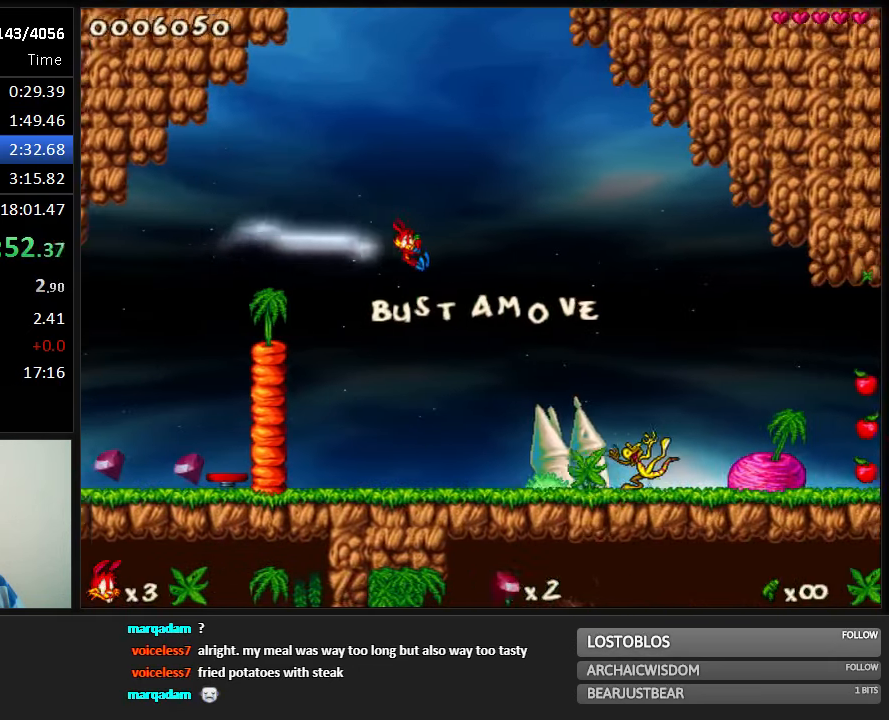
{"keys": ["jump", "right", "run"], "events": [[283, "jump", "down"]]}
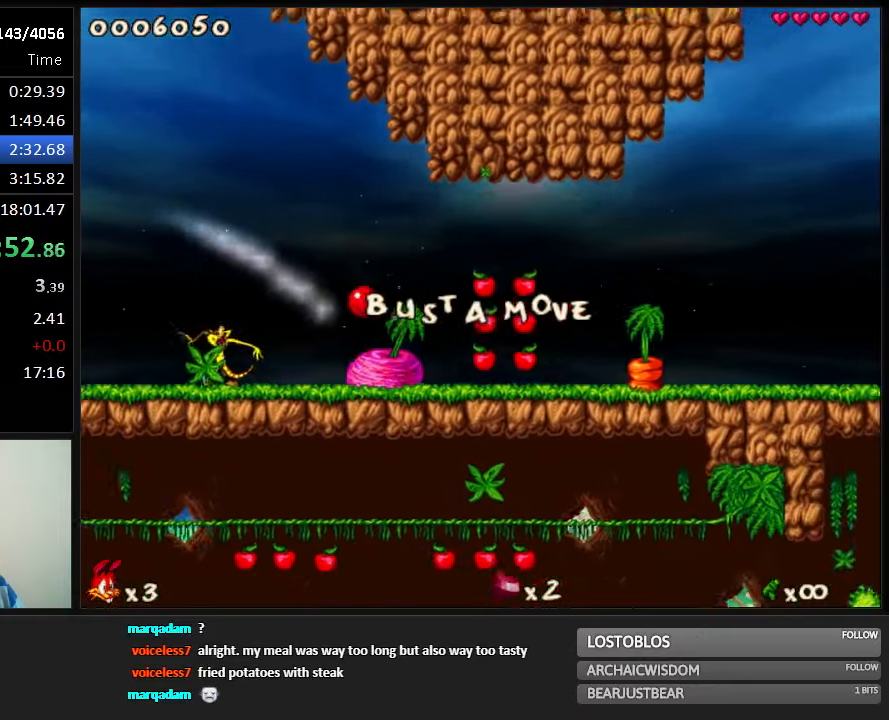
{"keys": ["right", "run"], "events": [[50, "jump", "up"]]}
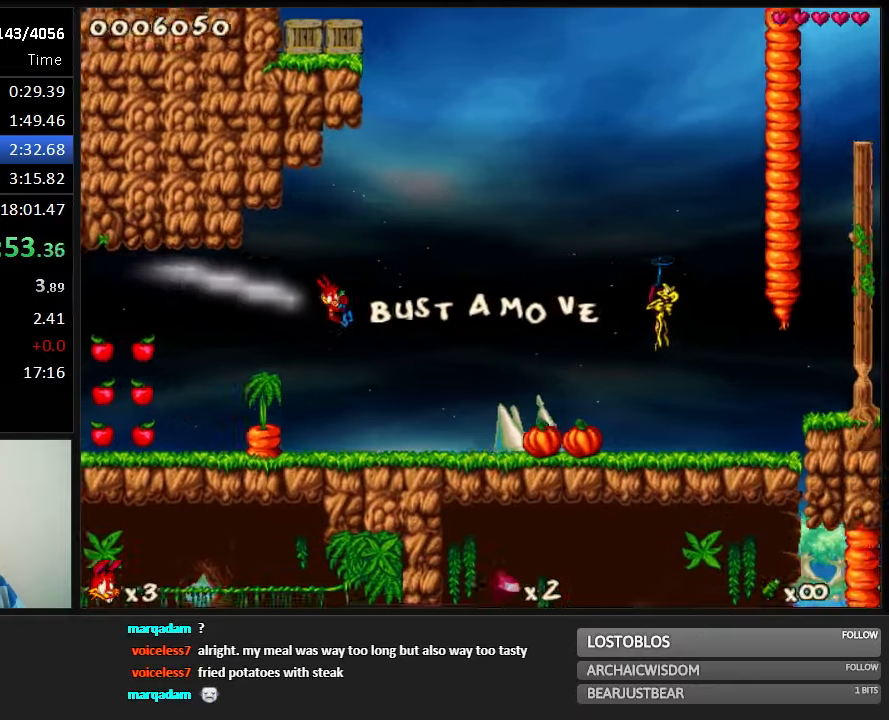
{"keys": ["right", "run"], "events": []}
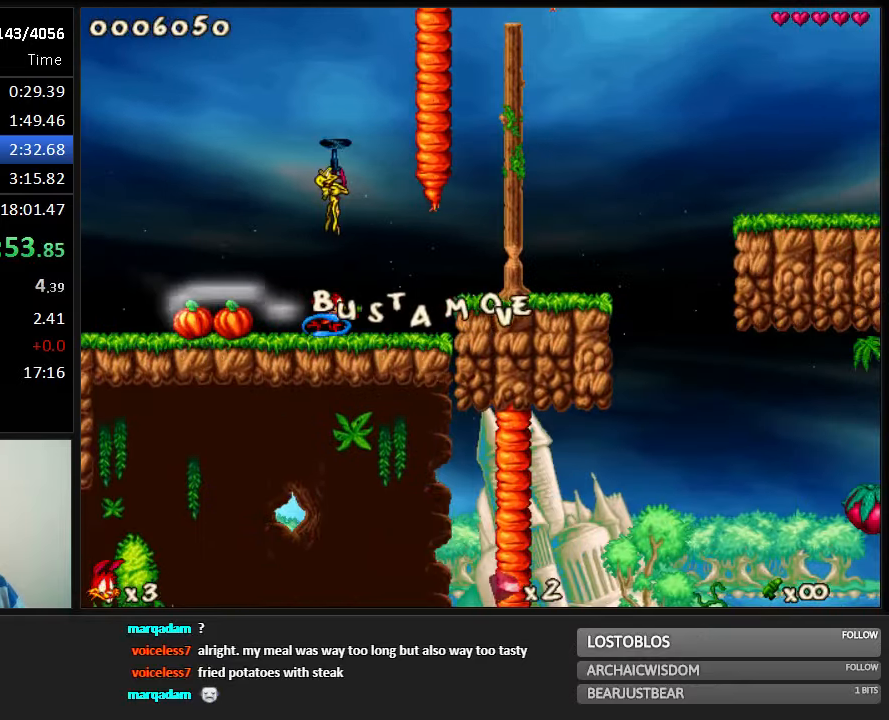
{"keys": ["right", "run"], "events": [[66, "jump", "down"], [100, "jump", "up"], [100, "shoot", "down"], [166, "shoot", "up"]]}
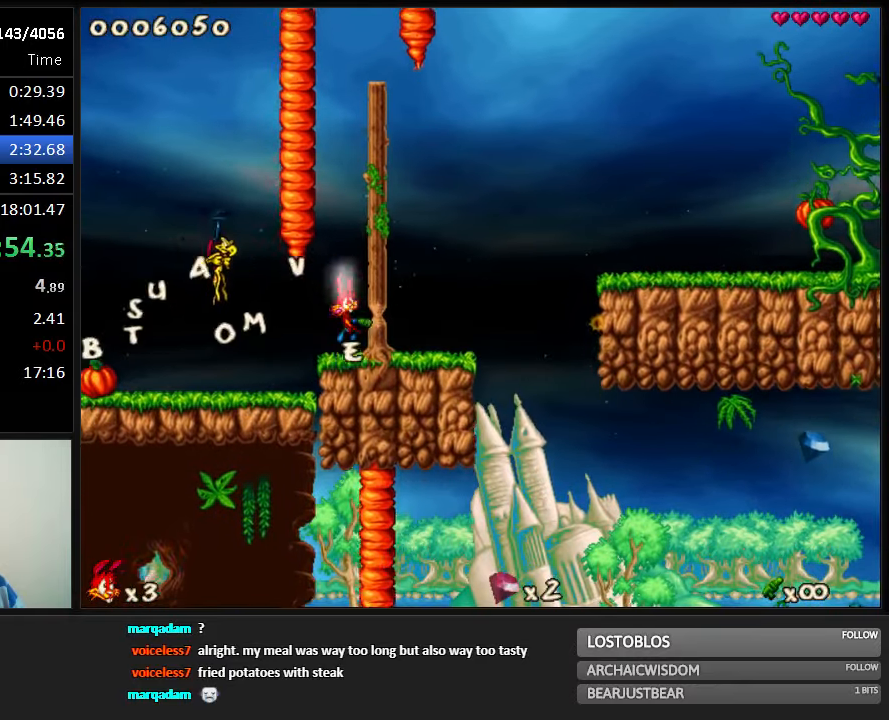
{"keys": ["right", "run"], "events": [[250, "jump", "down"], [283, "jump", "up"], [350, "shoot", "down"], [416, "shoot", "up"]]}
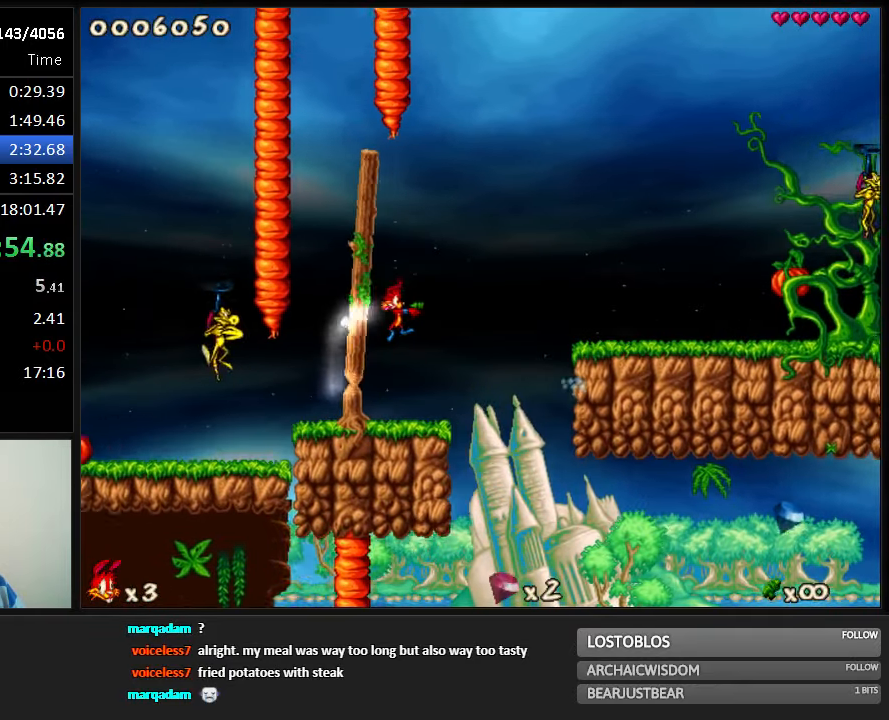
{"keys": ["right", "run"], "events": [[83, "right", "up"], [300, "right", "down"]]}
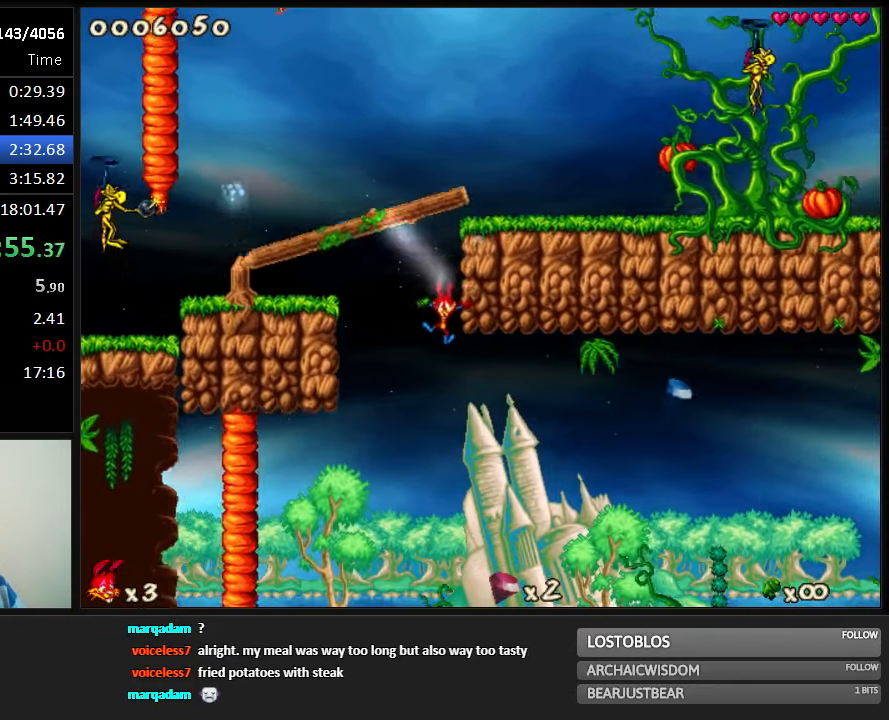
{"keys": ["right", "run"], "events": []}
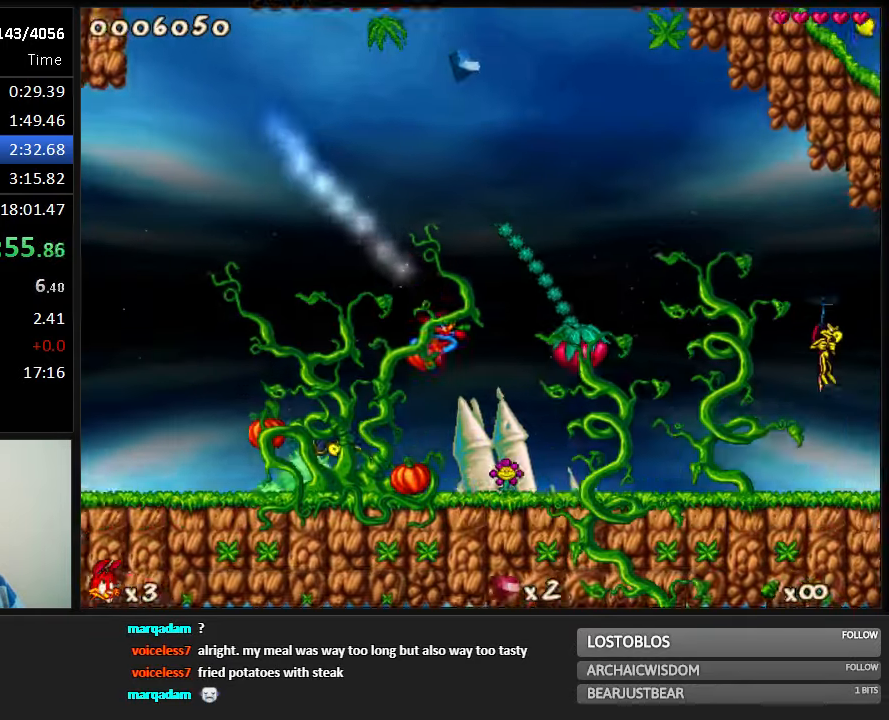
{"keys": ["right", "run"], "events": []}
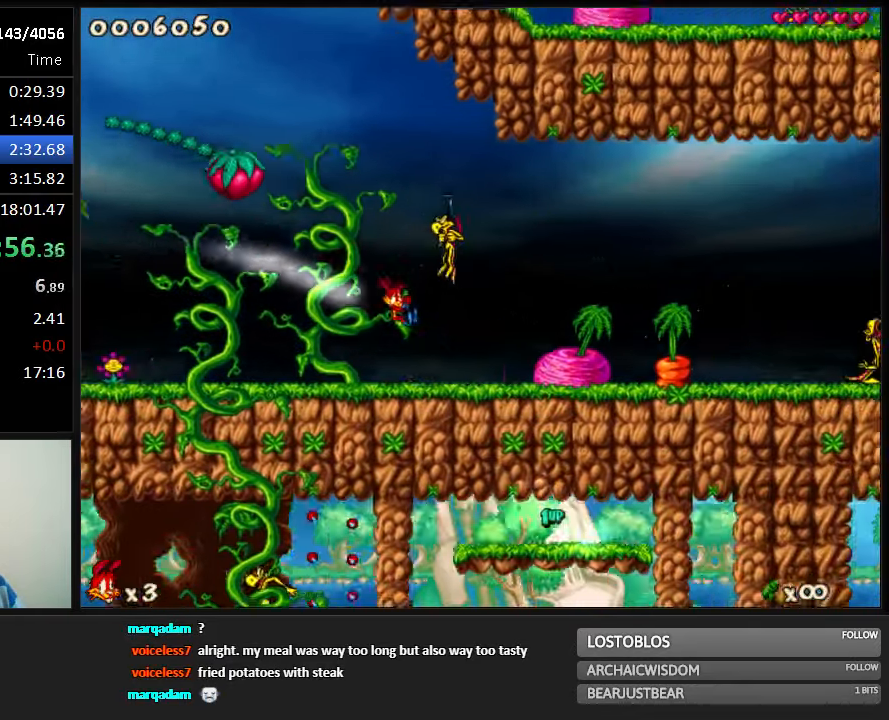
{"keys": ["jump", "right", "run"], "events": [[133, "jump", "down"]]}
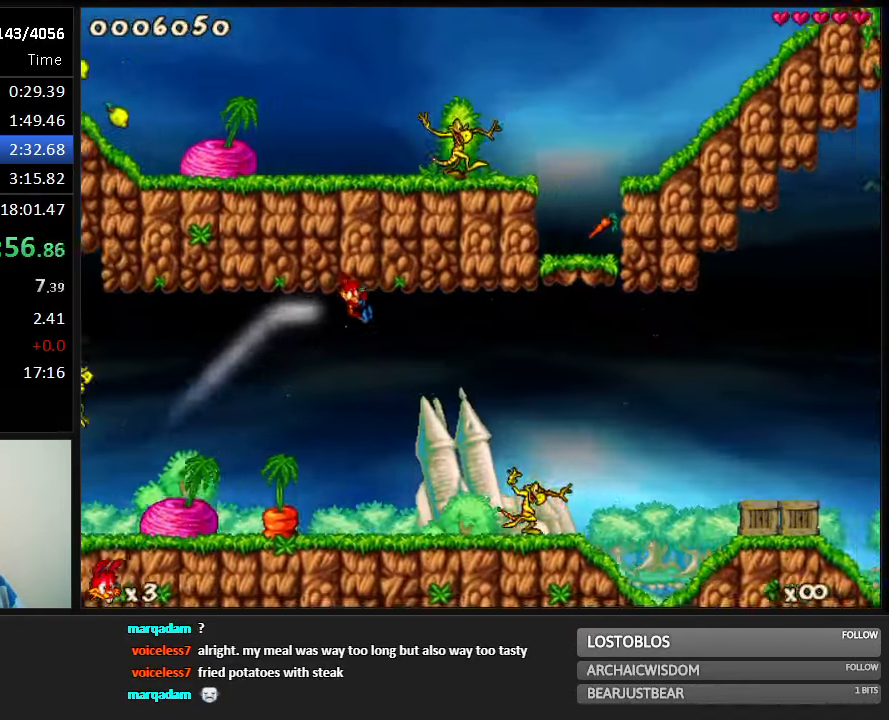
{"keys": ["right", "run"], "events": [[216, "jump", "up"]]}
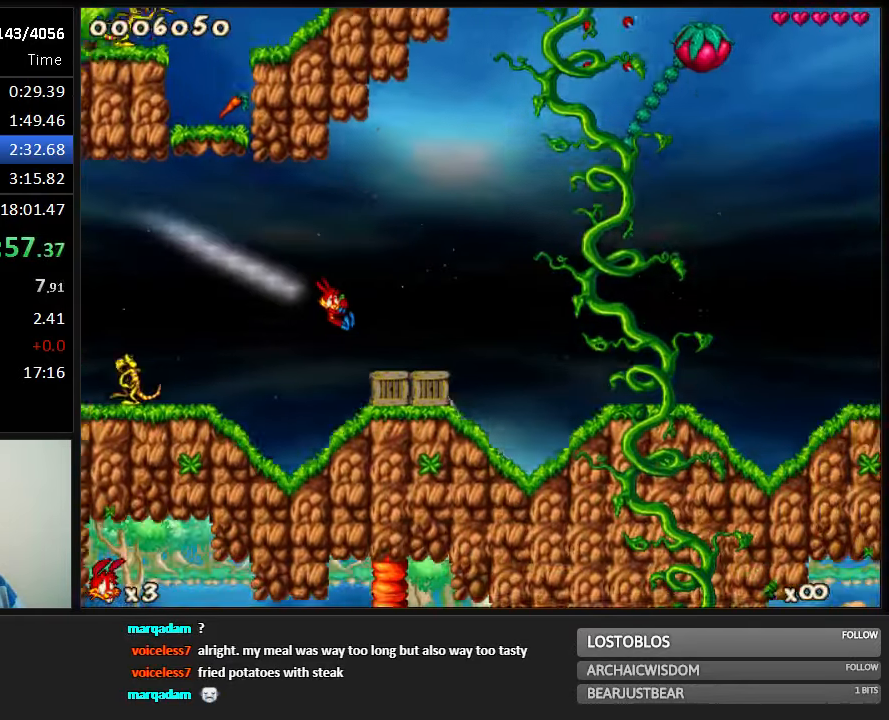
{"keys": ["jump", "right", "run"], "events": [[500, "jump", "down"]]}
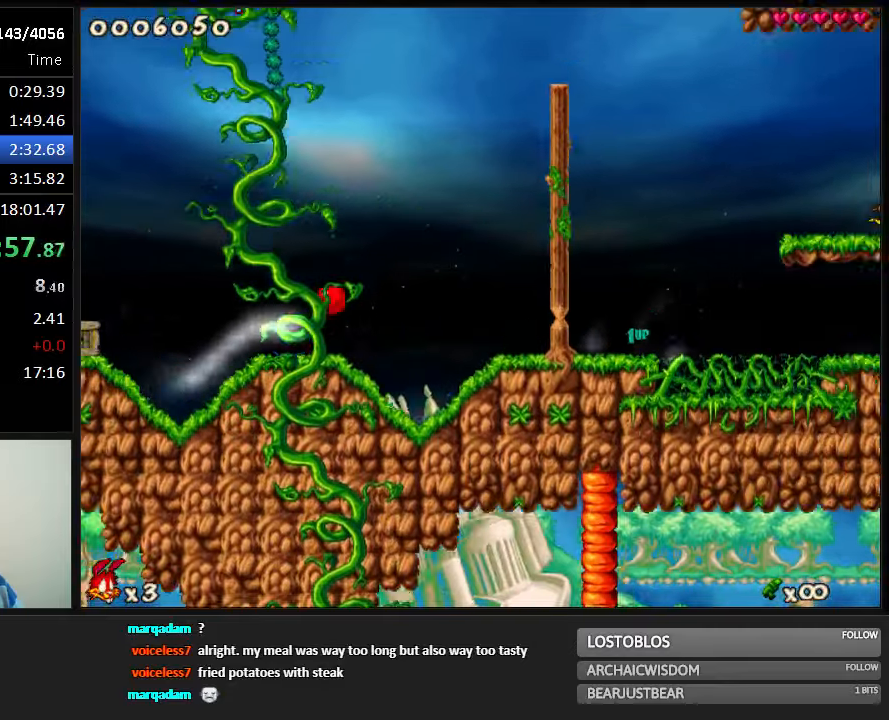
{"keys": ["jump", "right", "run"], "events": [[133, "shoot", "down"], [267, "shoot", "up"]]}
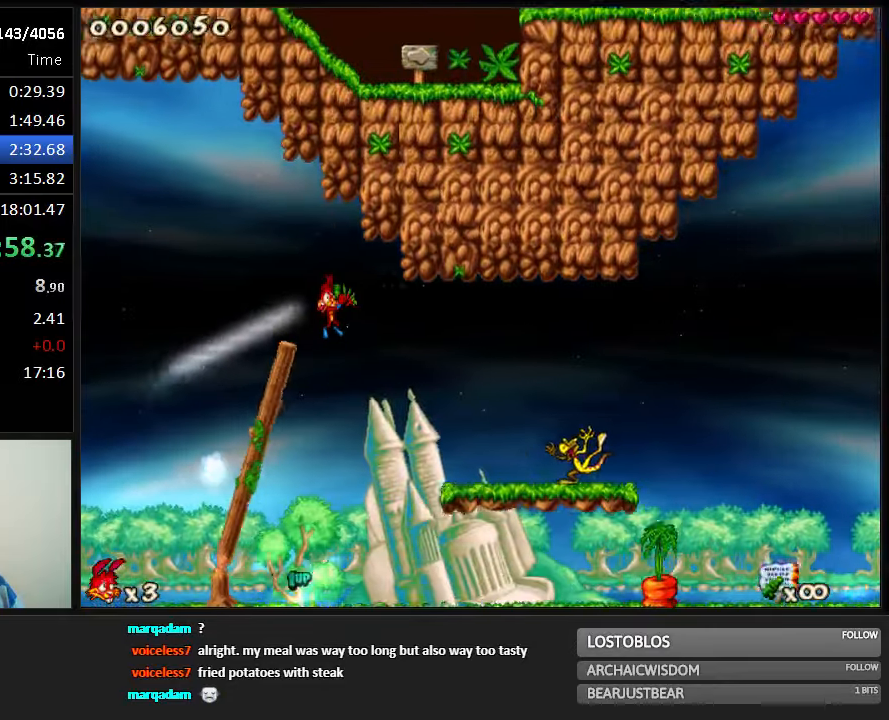
{"keys": ["right", "run"], "events": [[417, "jump", "up"]]}